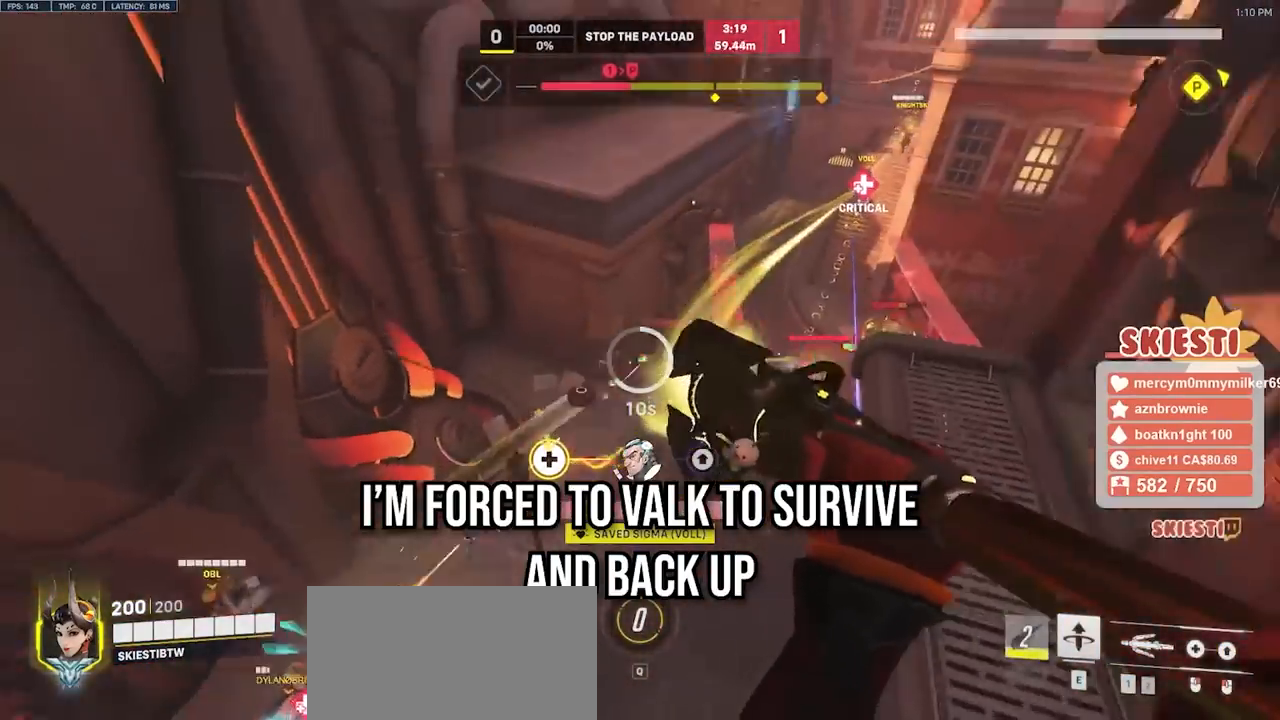
Gameplay with keyboard and mouse; each line is a JSON object with the keys and mouse buttons held at the frame after it. "events" lists presses ("down") and releases ("up") of "a", "ctrl", "d", "e", "q", "s", "shift", "space", "w", "mouse_left", "mouse_wheel", "mouse_right", "mouse_mb4" and "mouse_mb5" between this image and that frame as [ms after this image, input, new state], when the widget could be followed in between. "mouse_left", "mouse_wheel", "mouse_right", "mouse_mb4", "mouse_mb5" = the "left", "wheel", "right", "mb4", "mb5" buttons of the "mouse" list. No other keys are recorded. "wheel" means that the mouse wheel is clicked or scrolled. Mouse movement is not recorded.
{"keys": ["a", "ctrl", "s"], "mouse": ["right"], "events": [[33, "ctrl", "down"], [233, "a", "down"], [333, "d", "up"]]}
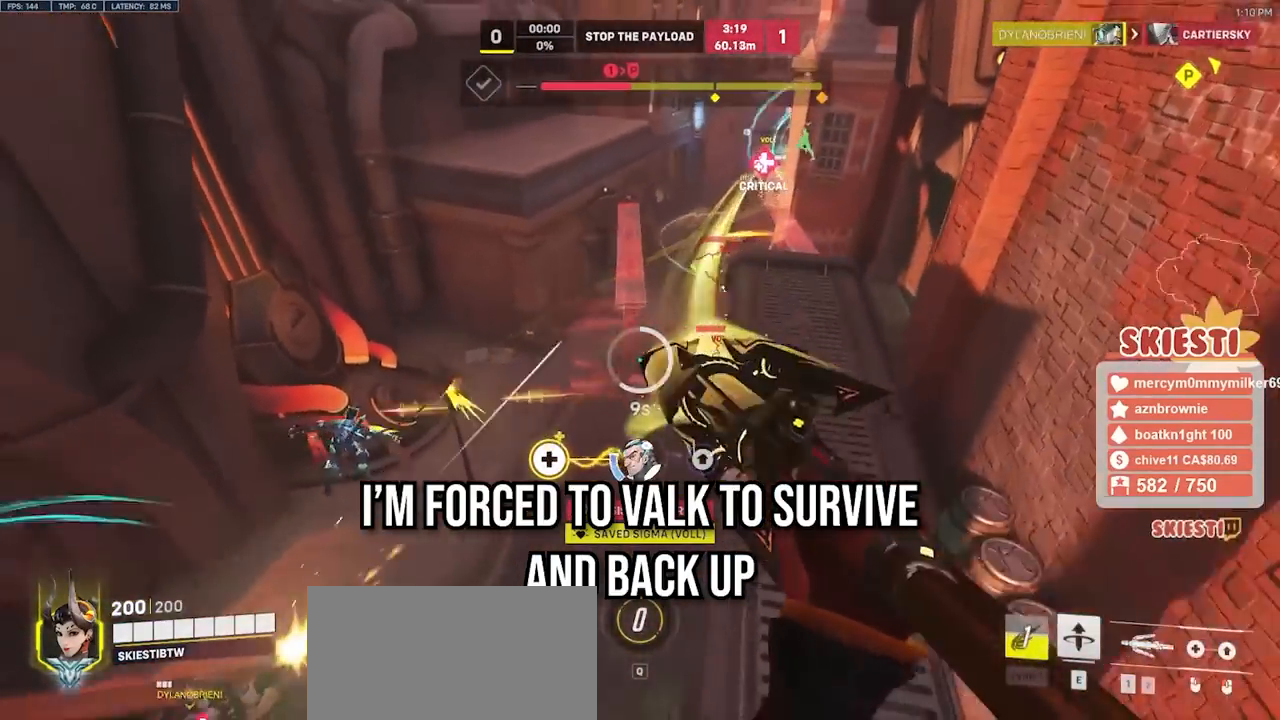
{"keys": ["a", "ctrl", "s"], "mouse": ["right"], "events": [[217, "s", "up"], [333, "s", "down"]]}
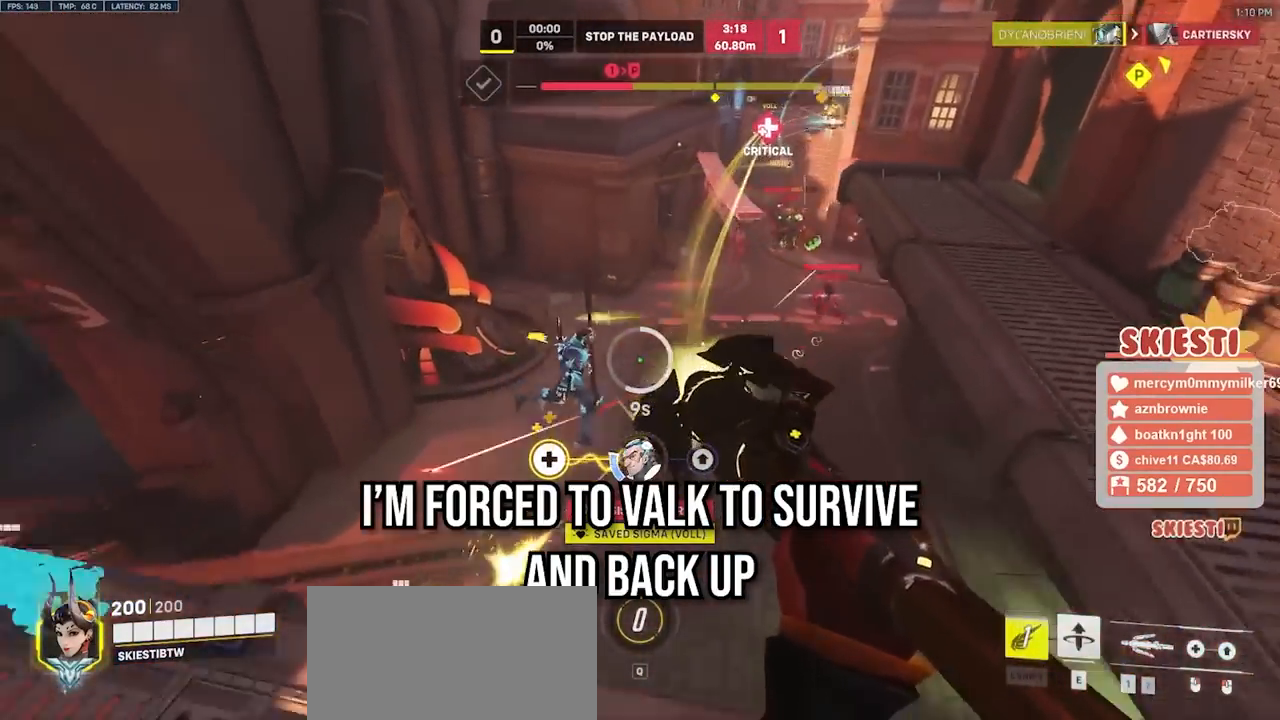
{"keys": ["d", "space", "w"], "mouse": ["wheel", "right"], "events": [[67, "s", "up"], [100, "d", "down"], [117, "mouse_left", "down"], [117, "mouse_wheel", "down"], [200, "mouse_left", "up"], [217, "mouse_mb5", "down"], [217, "mouse_wheel", "up"], [267, "mouse_left", "down"], [283, "ctrl", "up"], [283, "mouse_mb5", "up"], [283, "mouse_wheel", "down"], [317, "w", "down"], [333, "a", "up"], [383, "space", "down"], [467, "mouse_left", "up"]]}
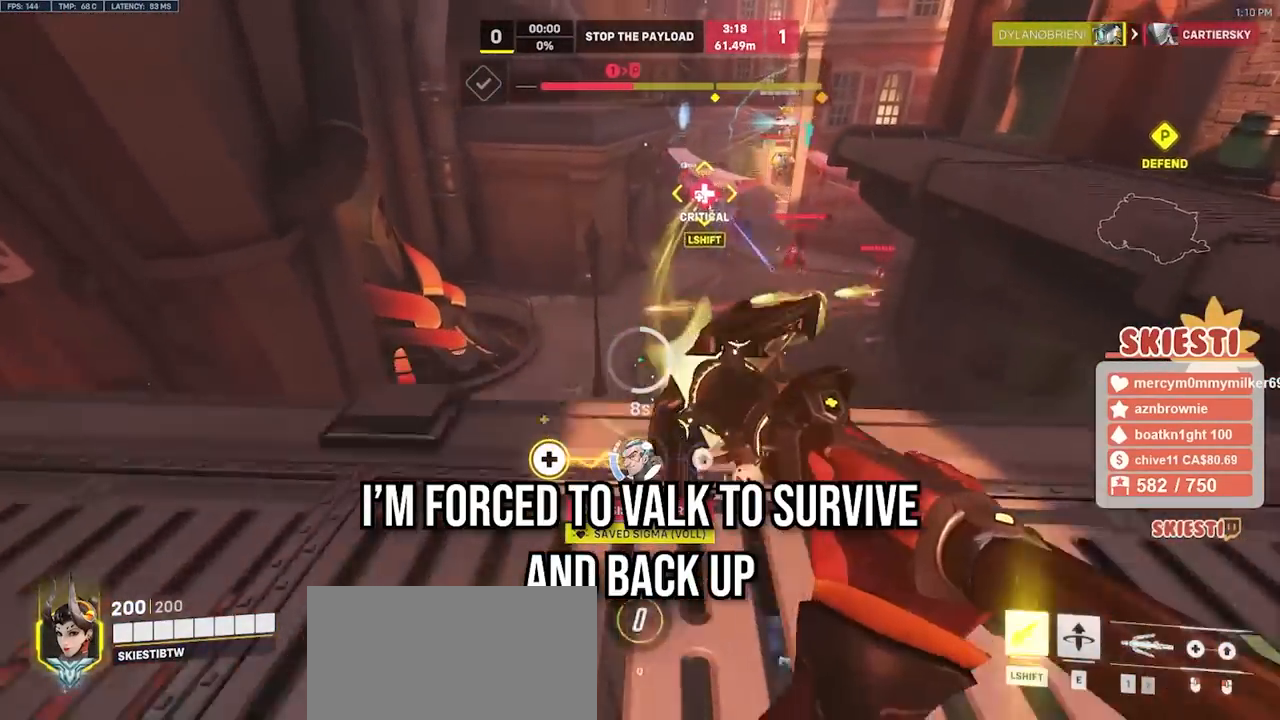
{"keys": ["d", "s", "shift"], "mouse": ["right"], "events": [[100, "mouse_wheel", "up"], [133, "shift", "down"], [200, "space", "up"], [217, "w", "up"], [417, "s", "down"]]}
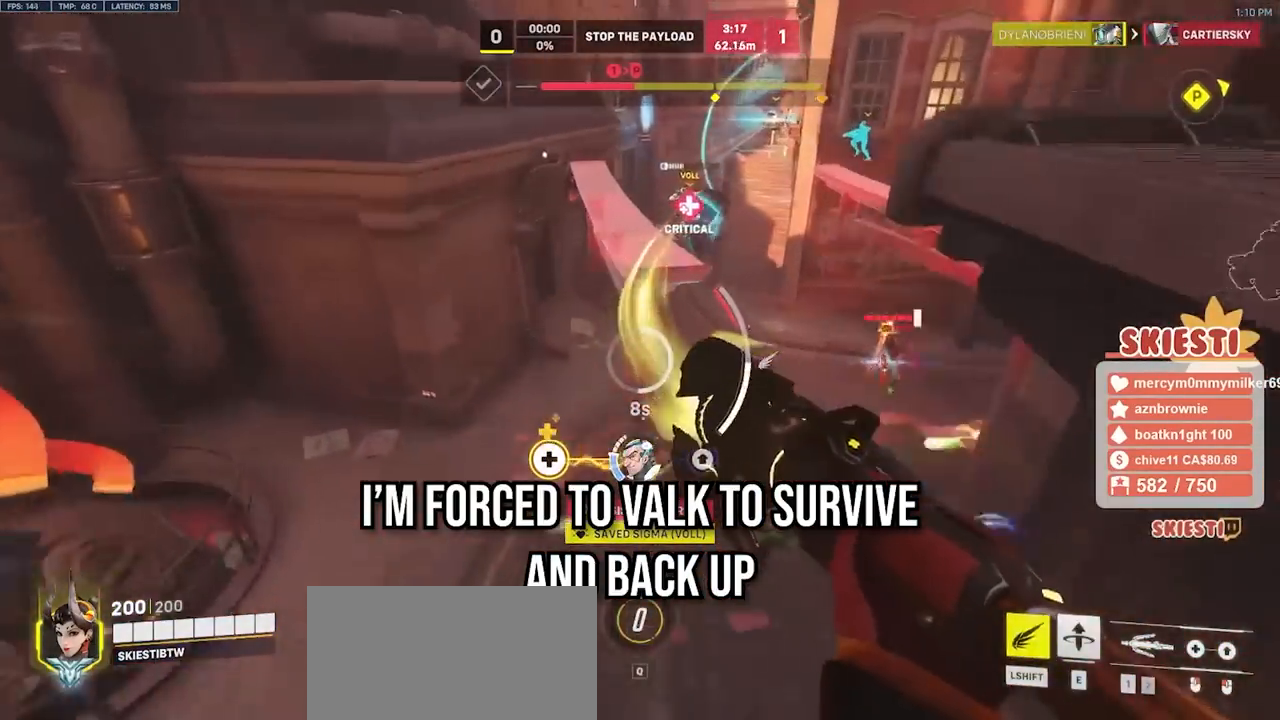
{"keys": ["a", "s", "shift"], "mouse": ["right"], "events": [[83, "d", "up"], [183, "space", "down"], [250, "a", "down"], [267, "space", "up"]]}
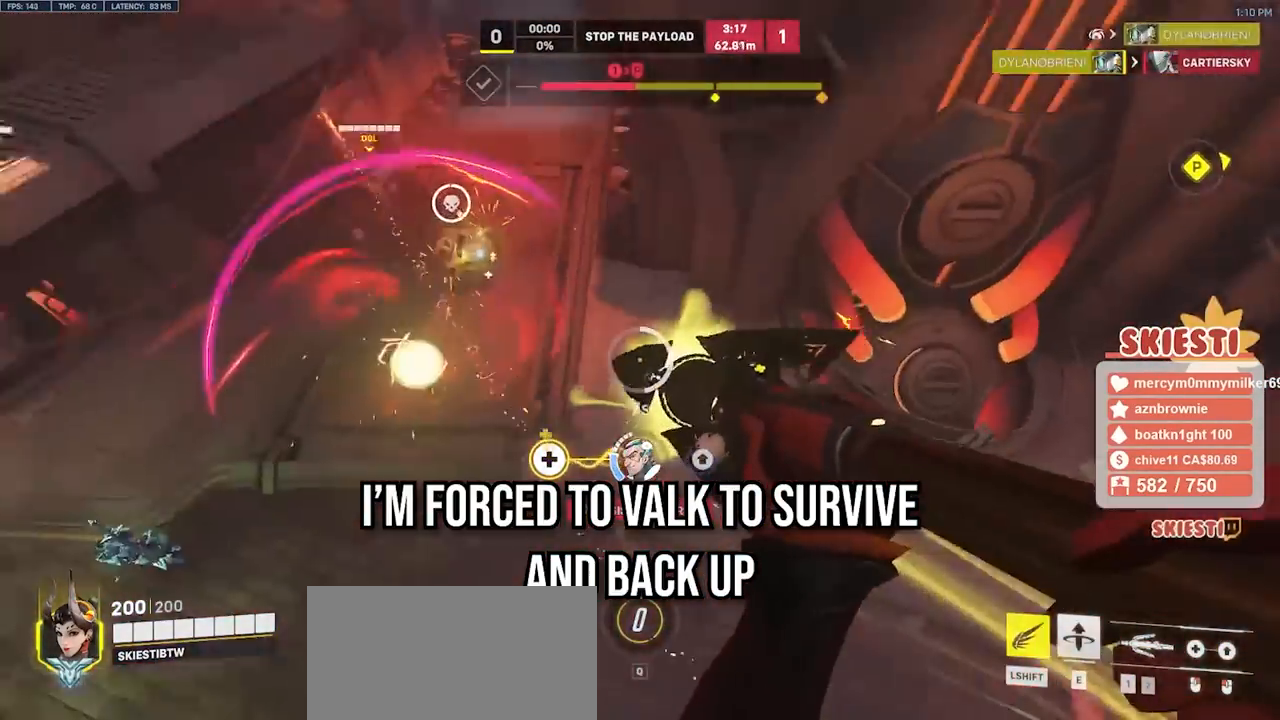
{"keys": ["a", "shift"], "mouse": ["right"], "events": [[333, "s", "up"]]}
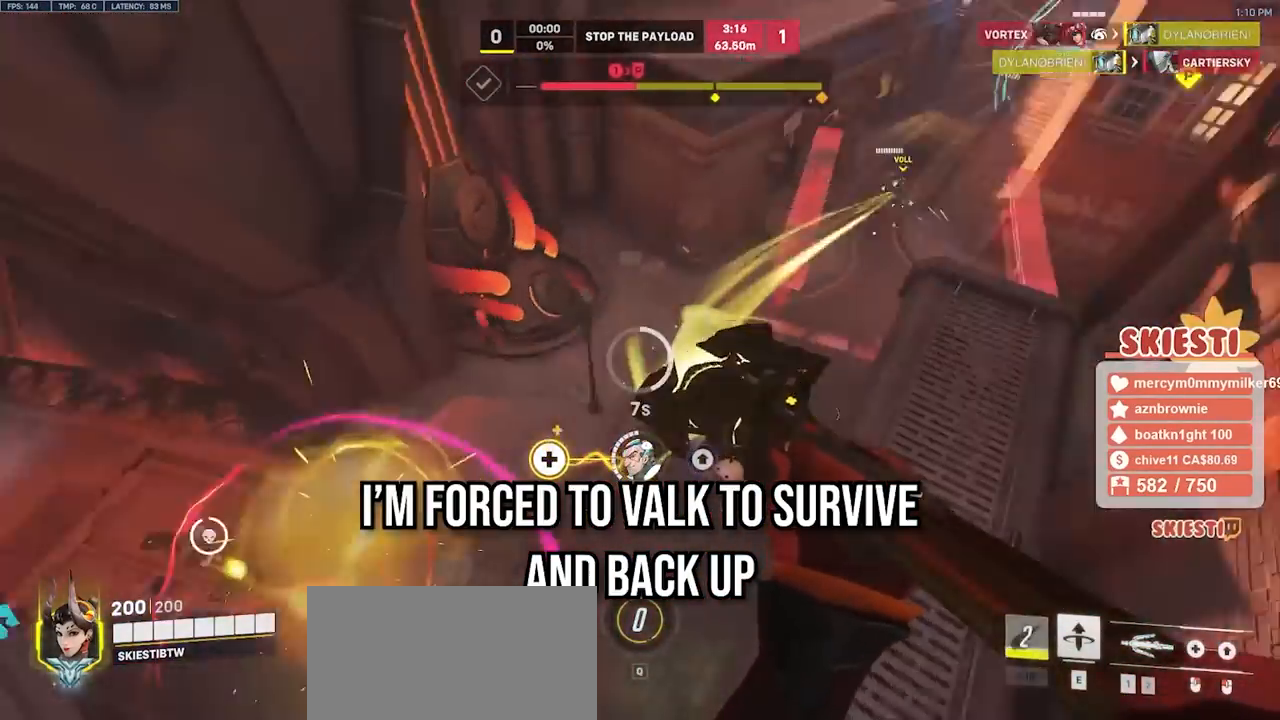
{"keys": ["ctrl", "s"], "mouse": ["right"], "events": [[17, "shift", "up"], [133, "ctrl", "down"], [367, "s", "down"], [500, "a", "up"]]}
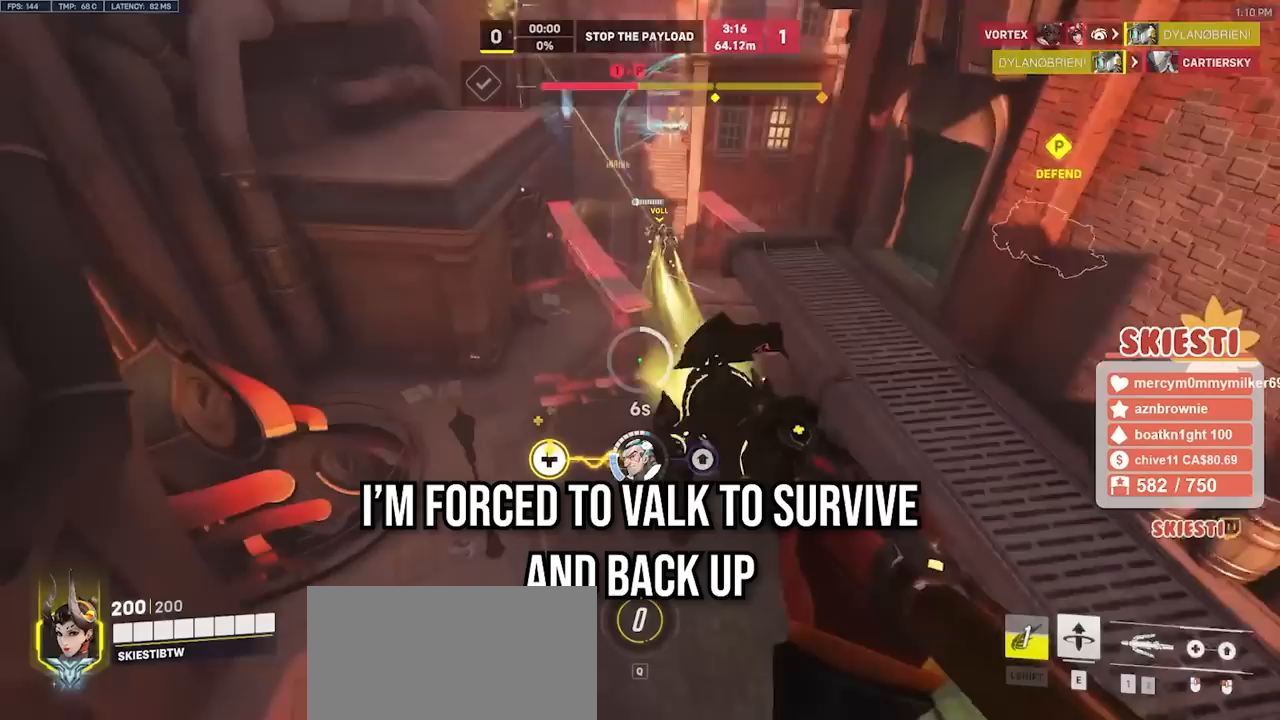
{"keys": ["ctrl", "d"], "mouse": ["right"], "events": [[33, "d", "down"], [483, "s", "up"]]}
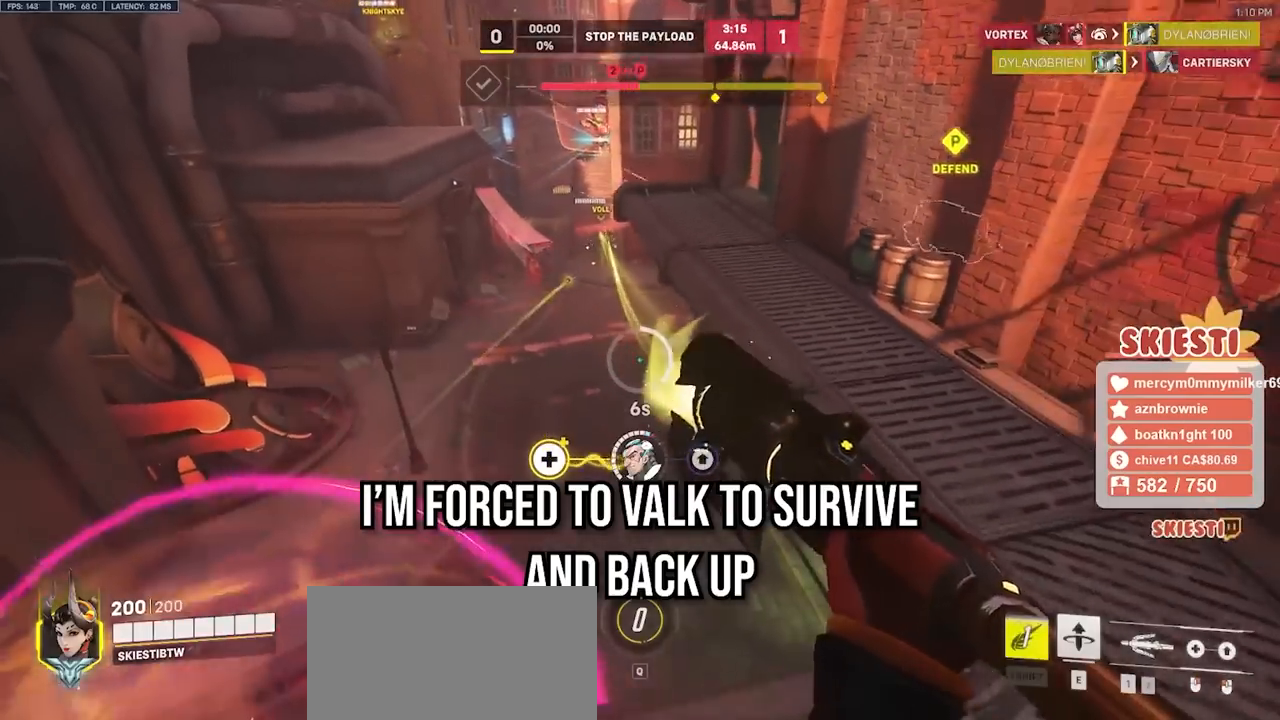
{"keys": ["a", "shift", "w"], "mouse": ["right"], "events": [[117, "w", "down"], [167, "ctrl", "up"], [200, "a", "down"], [317, "shift", "down"], [400, "d", "up"]]}
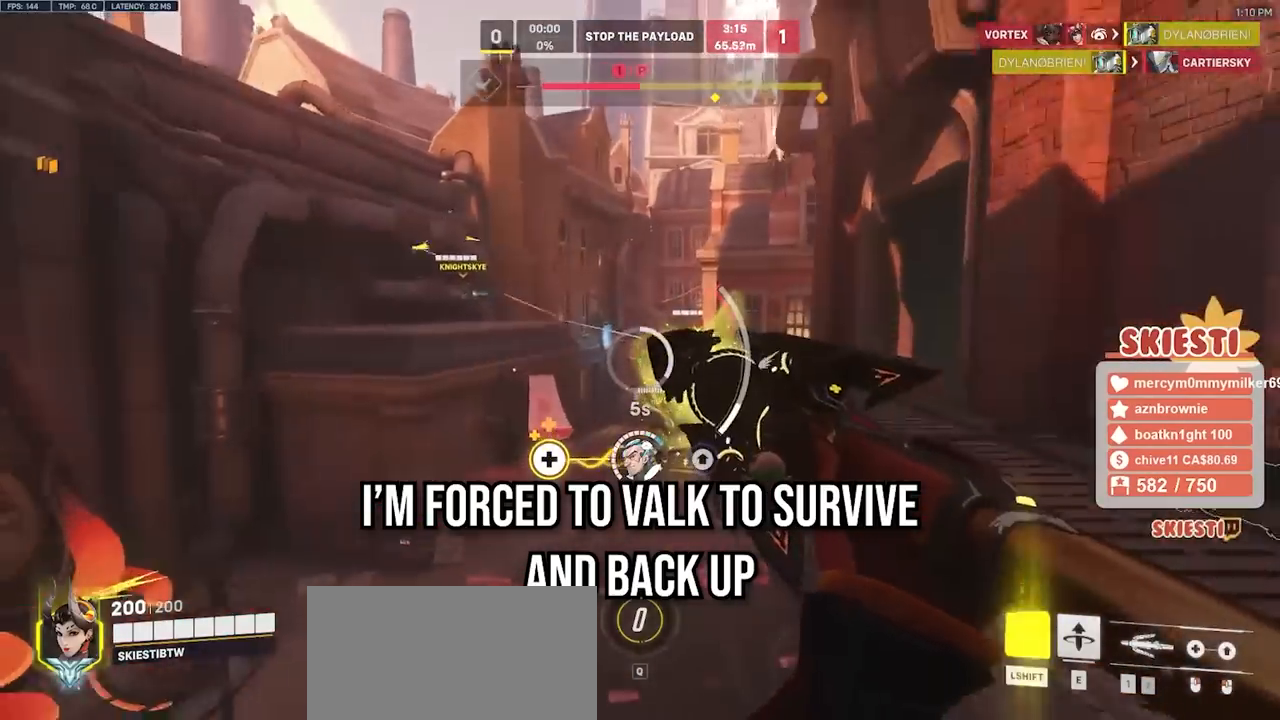
{"keys": ["a", "s", "shift", "space"], "mouse": ["right"], "events": [[17, "w", "up"], [283, "s", "down"], [500, "space", "down"]]}
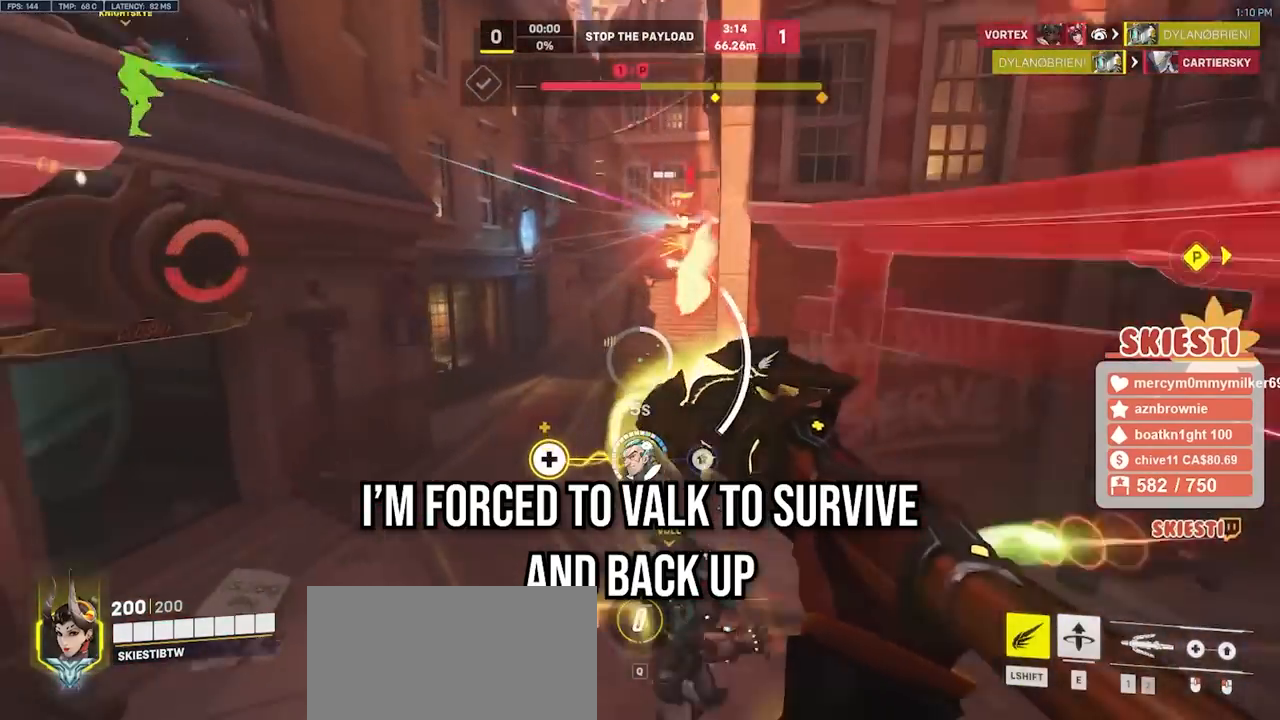
{"keys": ["a", "s", "shift"], "mouse": ["right"], "events": [[67, "mouse_right", "up"], [117, "space", "up"], [133, "mouse_right", "down"]]}
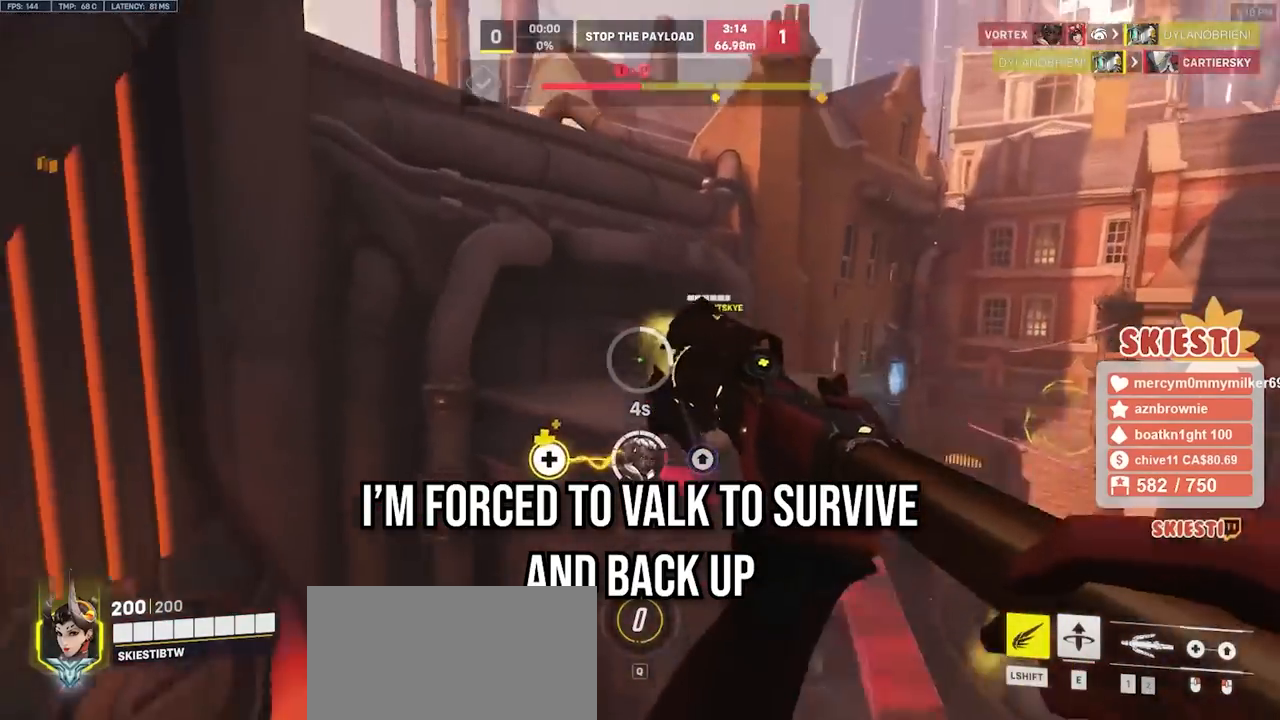
{"keys": ["a", "shift", "w"], "mouse": ["right"], "events": [[183, "s", "up"], [333, "w", "down"]]}
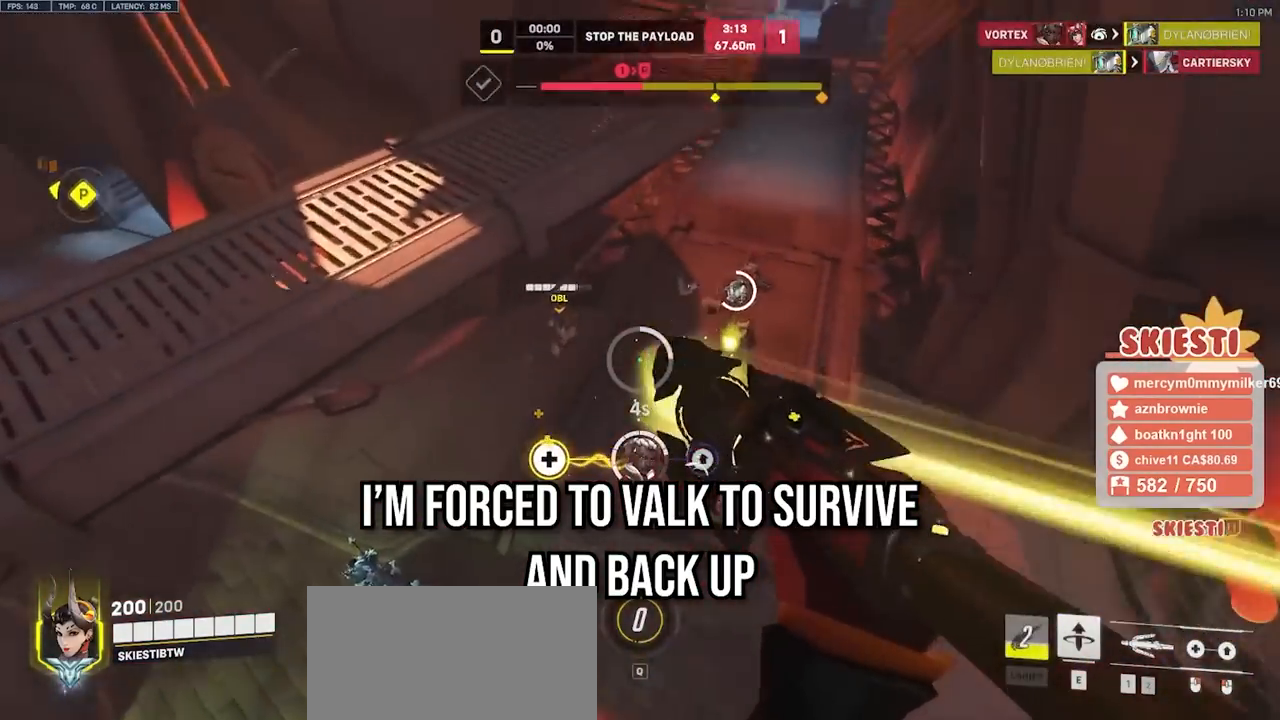
{"keys": ["a", "w"], "mouse": ["right"], "events": [[217, "shift", "up"]]}
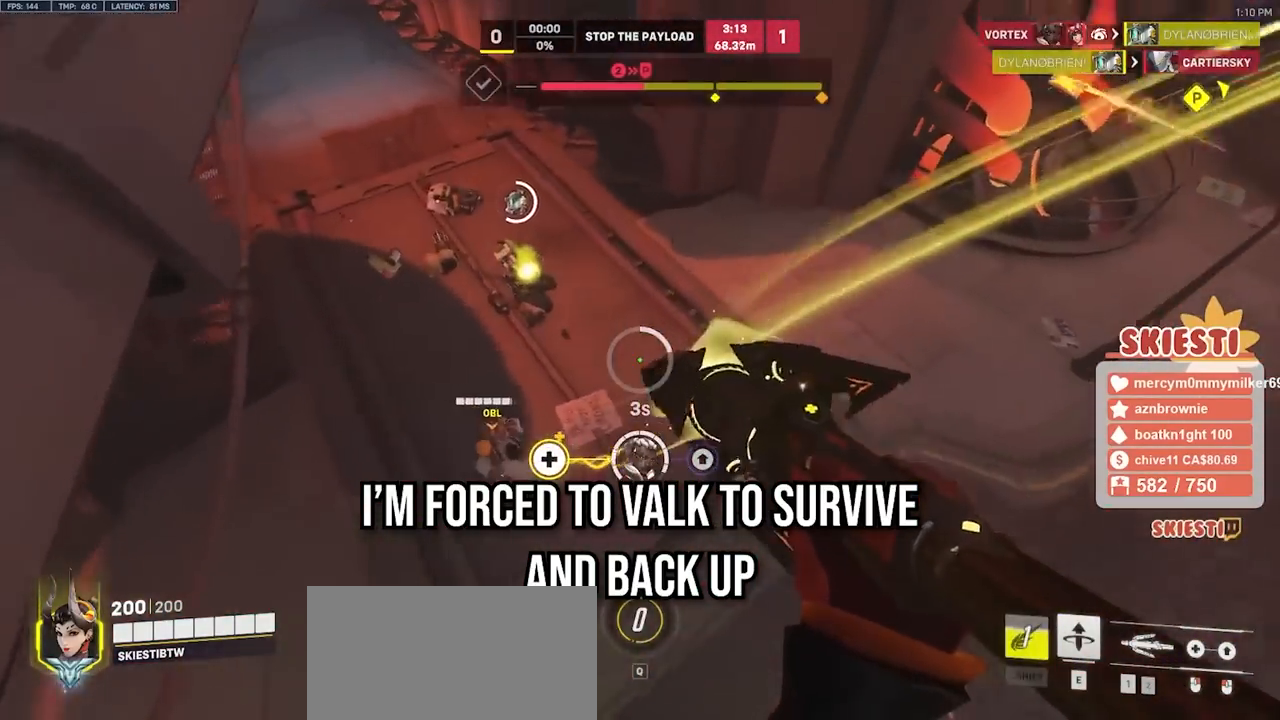
{"keys": ["a", "e", "space", "w"], "mouse": ["left", "right"], "events": [[217, "mouse_left", "down"], [333, "e", "down"], [450, "space", "down"]]}
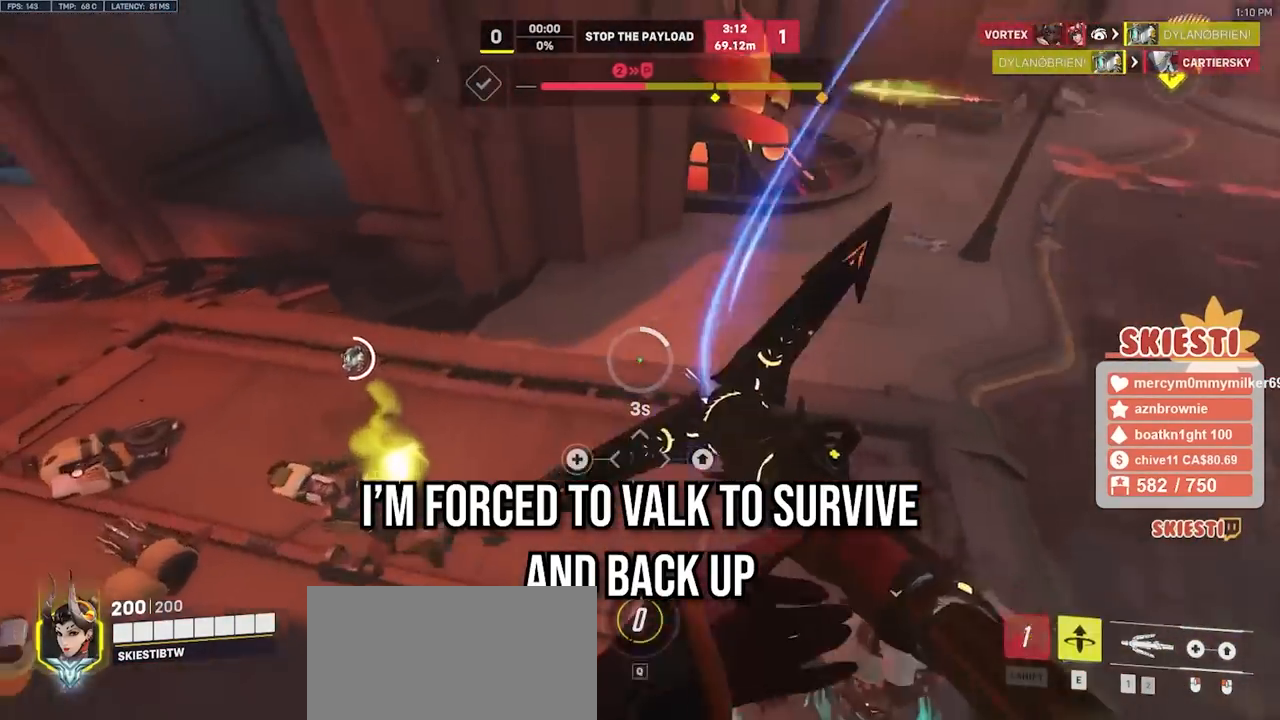
{"keys": ["d", "space"], "mouse": ["left", "right"], "events": [[150, "e", "up"], [383, "d", "down"], [400, "w", "up"], [467, "a", "up"]]}
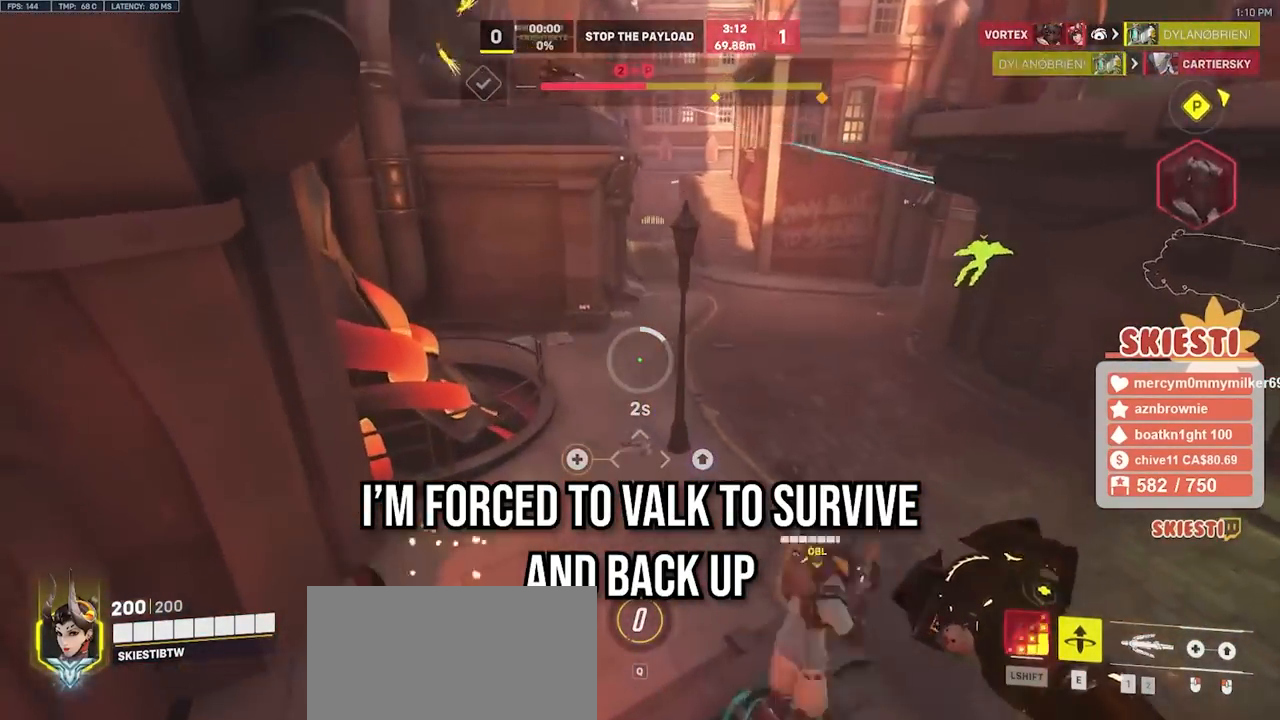
{"keys": ["a", "ctrl", "d", "s"], "mouse": ["left"], "events": [[33, "s", "down"], [133, "space", "up"], [167, "ctrl", "down"], [200, "mouse_right", "up"], [383, "a", "down"]]}
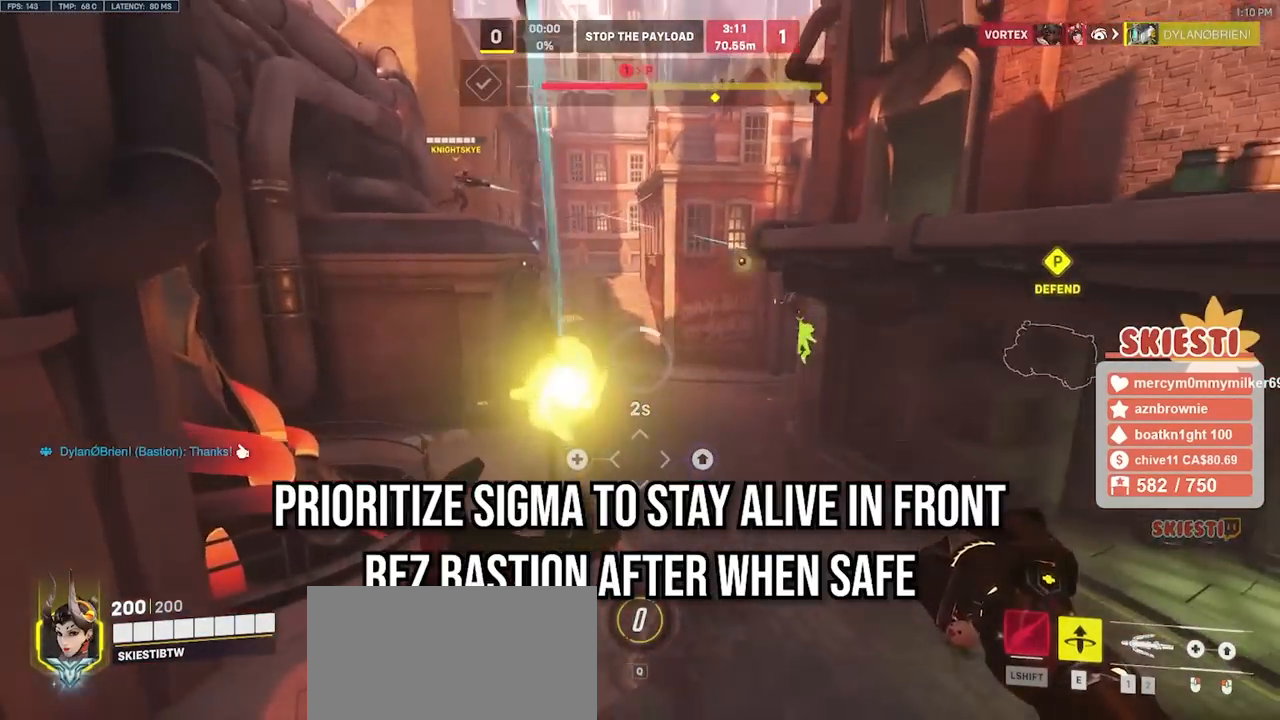
{"keys": ["d", "space"], "mouse": ["left"], "events": [[17, "d", "up"], [150, "s", "up"], [300, "d", "down"], [317, "space", "down"], [367, "a", "up"], [367, "ctrl", "up"]]}
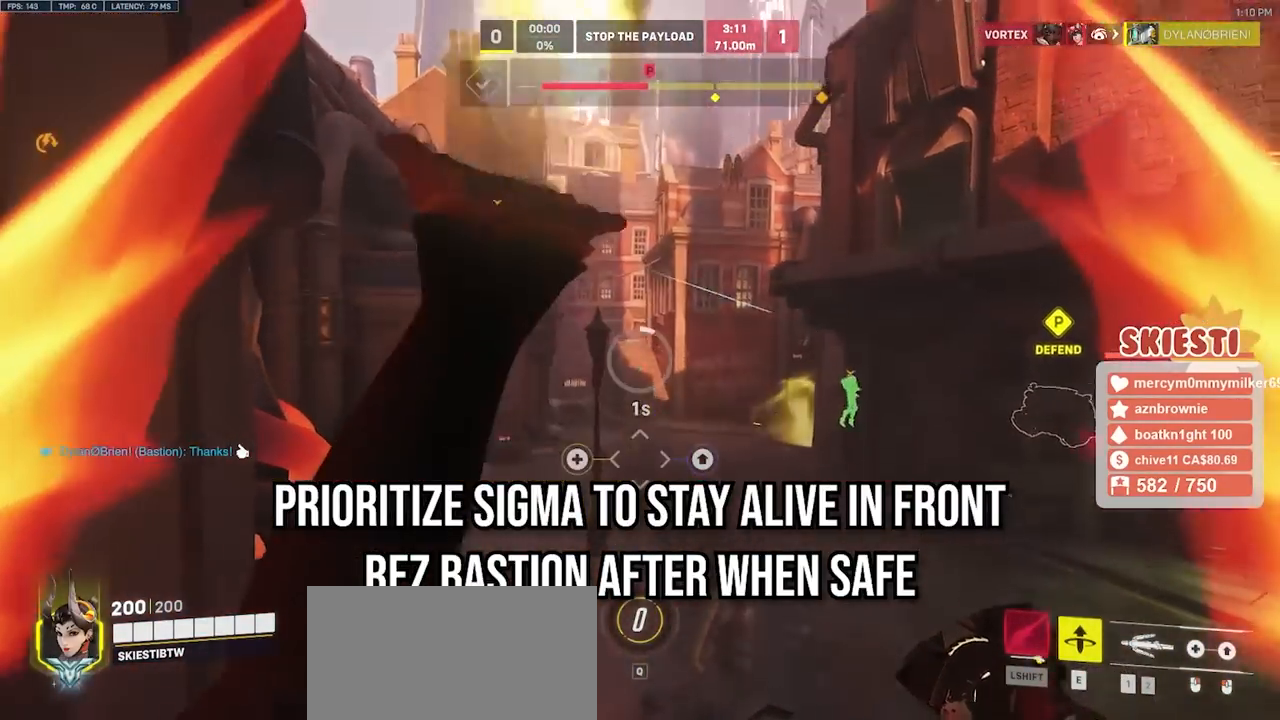
{"keys": ["d", "s", "shift"], "mouse": ["right"], "events": [[233, "shift", "down"], [267, "mouse_right", "down"], [333, "space", "up"], [383, "mouse_left", "up"], [433, "s", "down"]]}
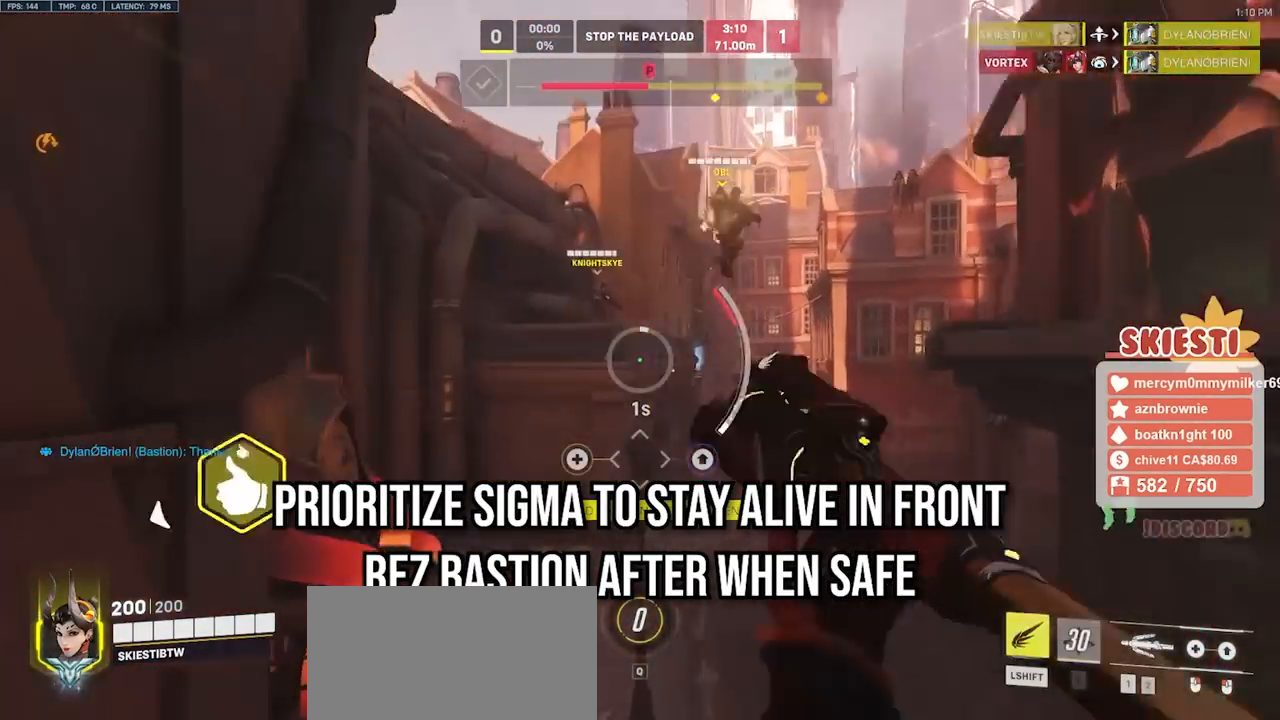
{"keys": ["d", "s", "shift"], "mouse": ["right"], "events": []}
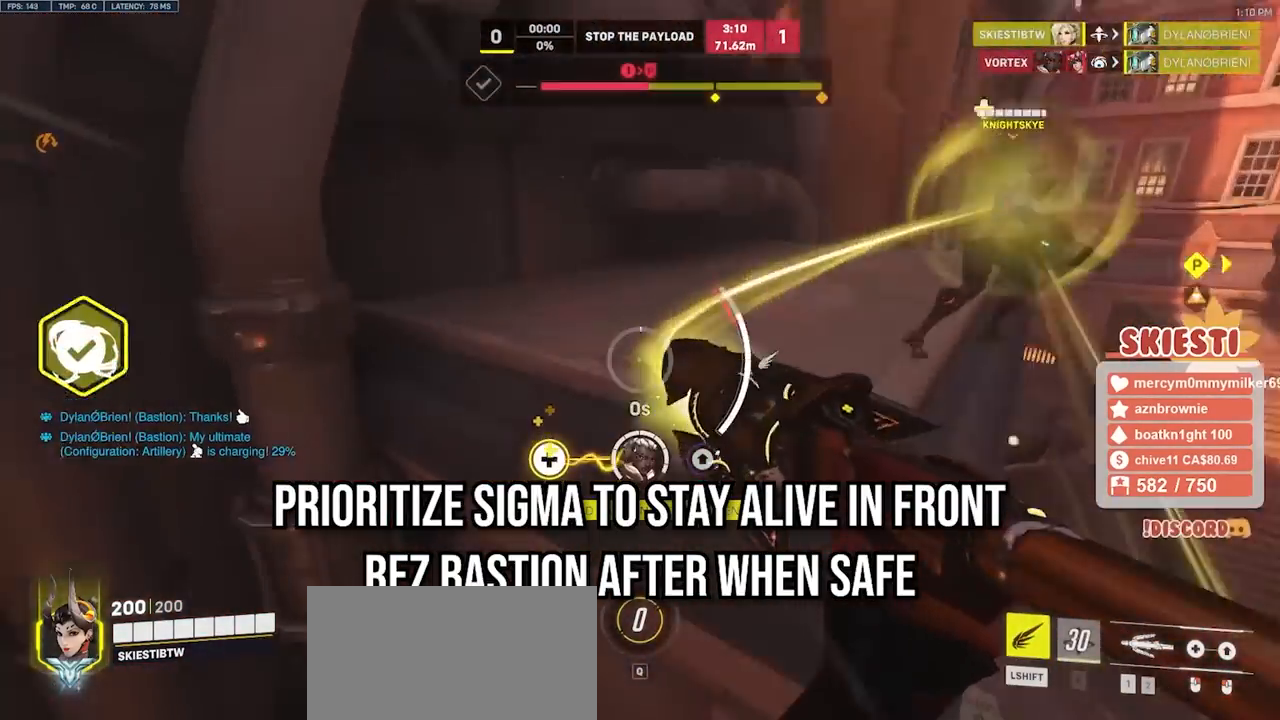
{"keys": ["d"], "mouse": ["left"], "events": [[50, "space", "down"], [133, "space", "up"], [350, "s", "up"], [367, "mouse_left", "down"], [400, "shift", "up"], [467, "mouse_right", "up"]]}
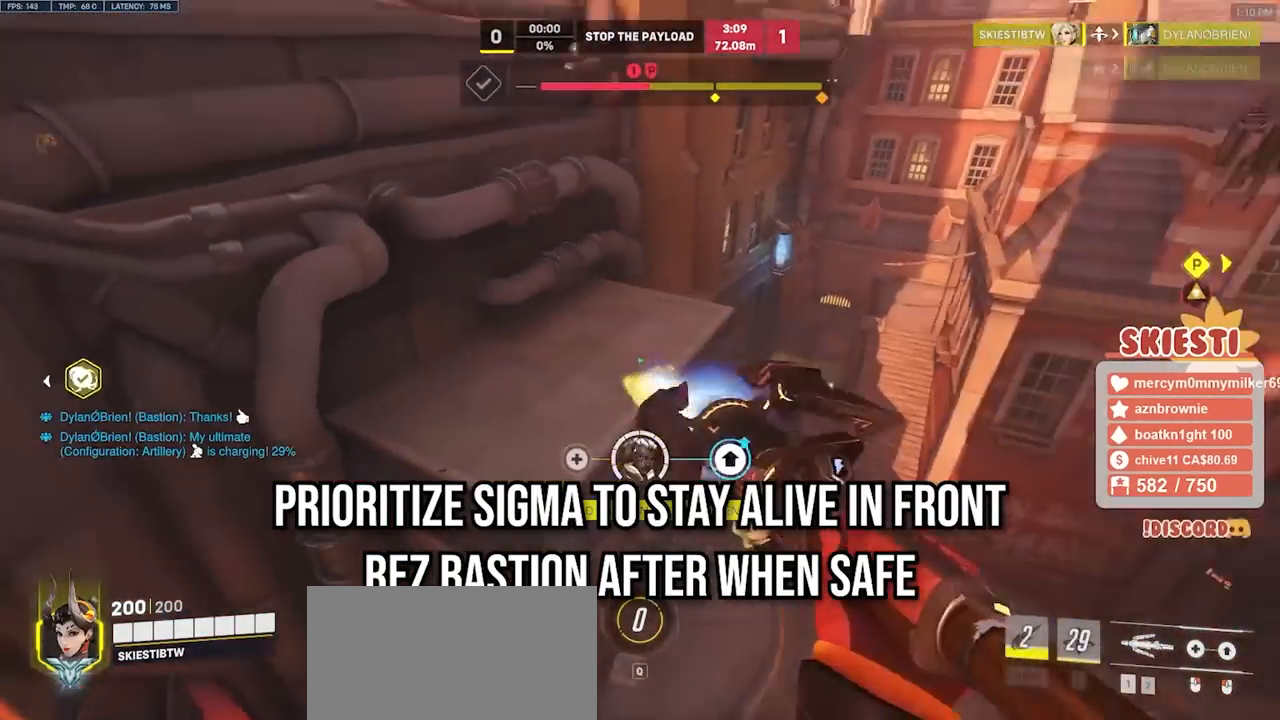
{"keys": ["a", "d", "s"], "mouse": ["left"], "events": [[67, "w", "down"], [167, "w", "up"], [333, "s", "down"], [433, "a", "down"]]}
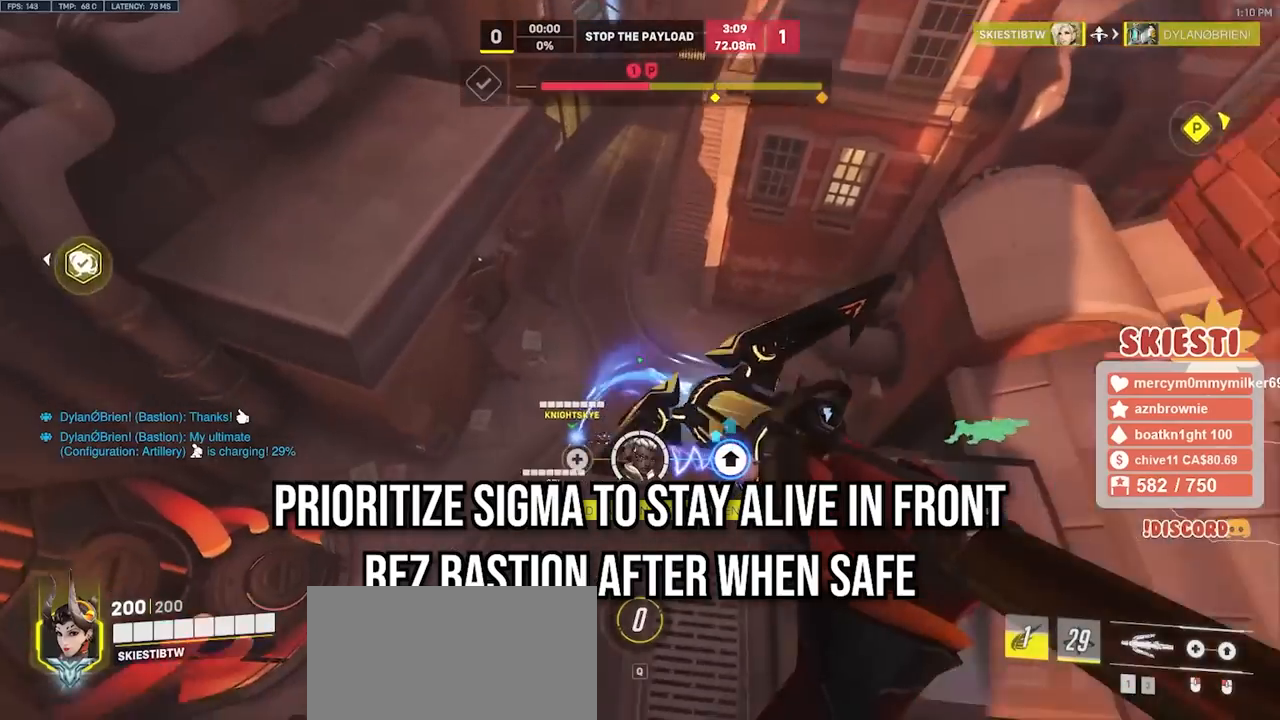
{"keys": ["w"], "mouse": ["left"], "events": [[17, "d", "up"], [33, "s", "up"], [217, "w", "down"], [317, "a", "up"]]}
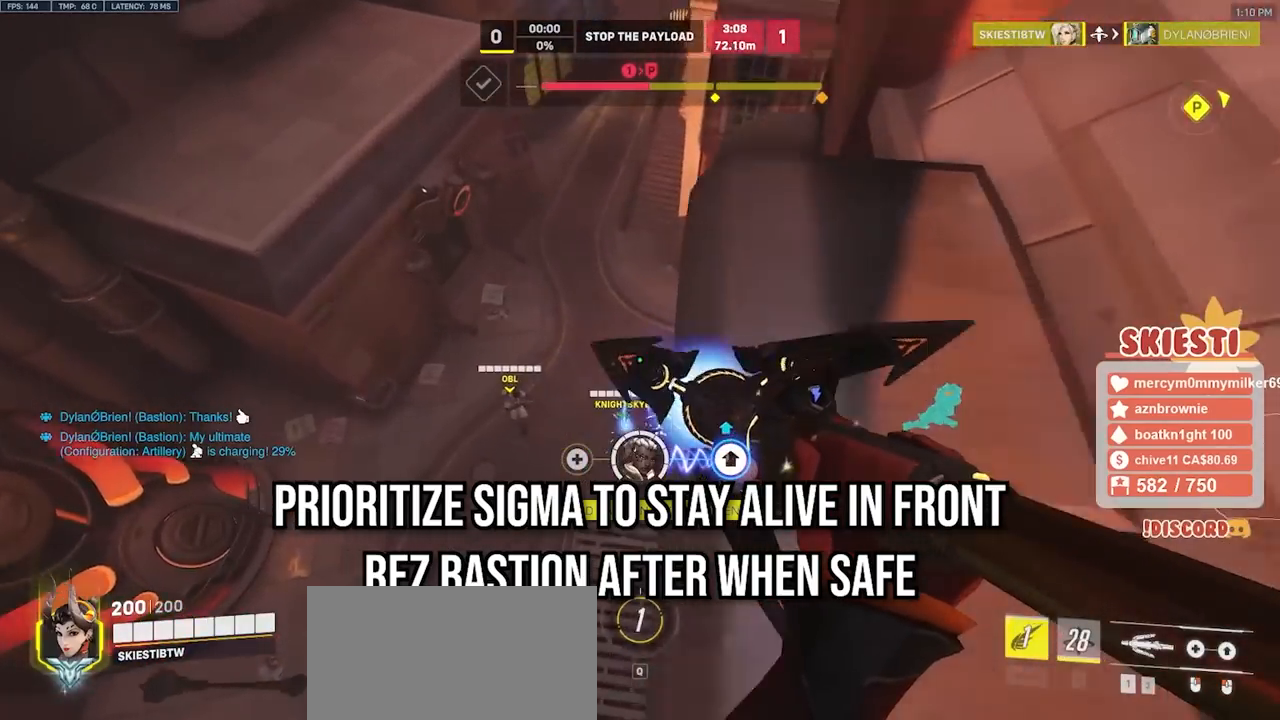
{"keys": ["d", "s"], "mouse": ["left"], "events": [[267, "w", "up"], [383, "d", "down"], [400, "s", "down"]]}
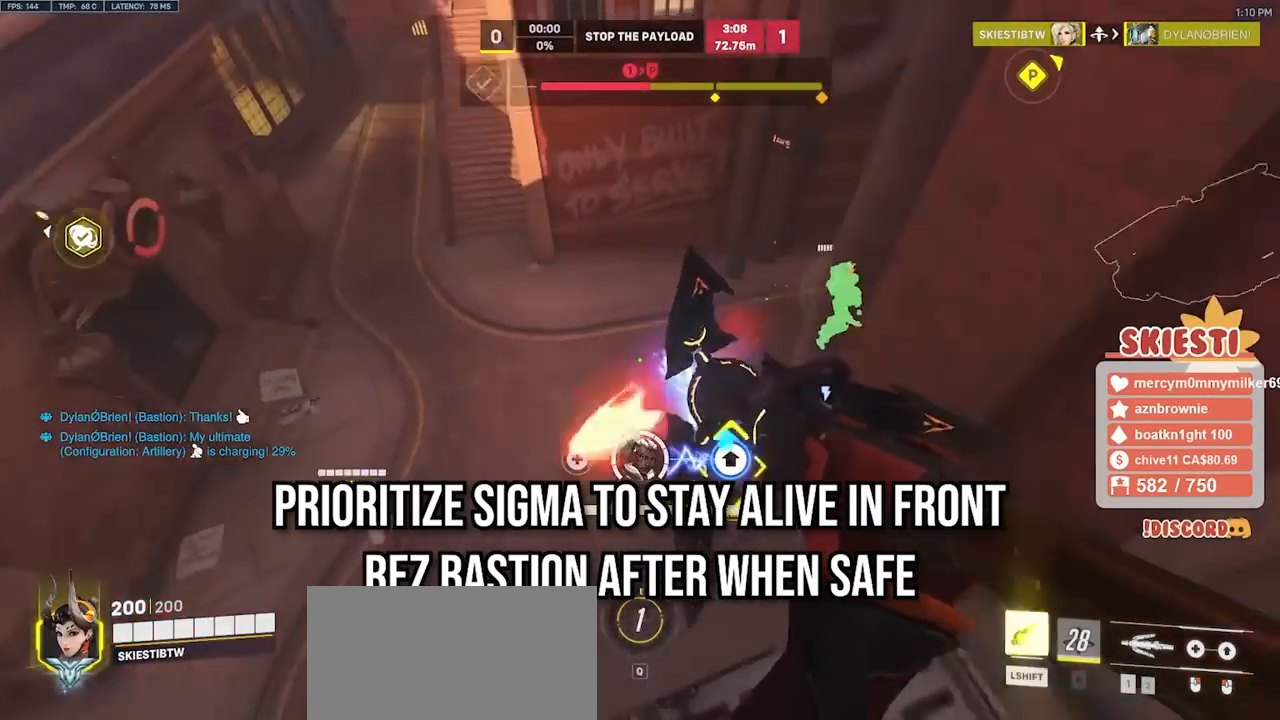
{"keys": ["a"], "mouse": ["left", "right"], "events": [[383, "mouse_right", "down"], [383, "space", "down"], [433, "a", "down"], [483, "d", "up"], [483, "space", "up"], [500, "s", "up"]]}
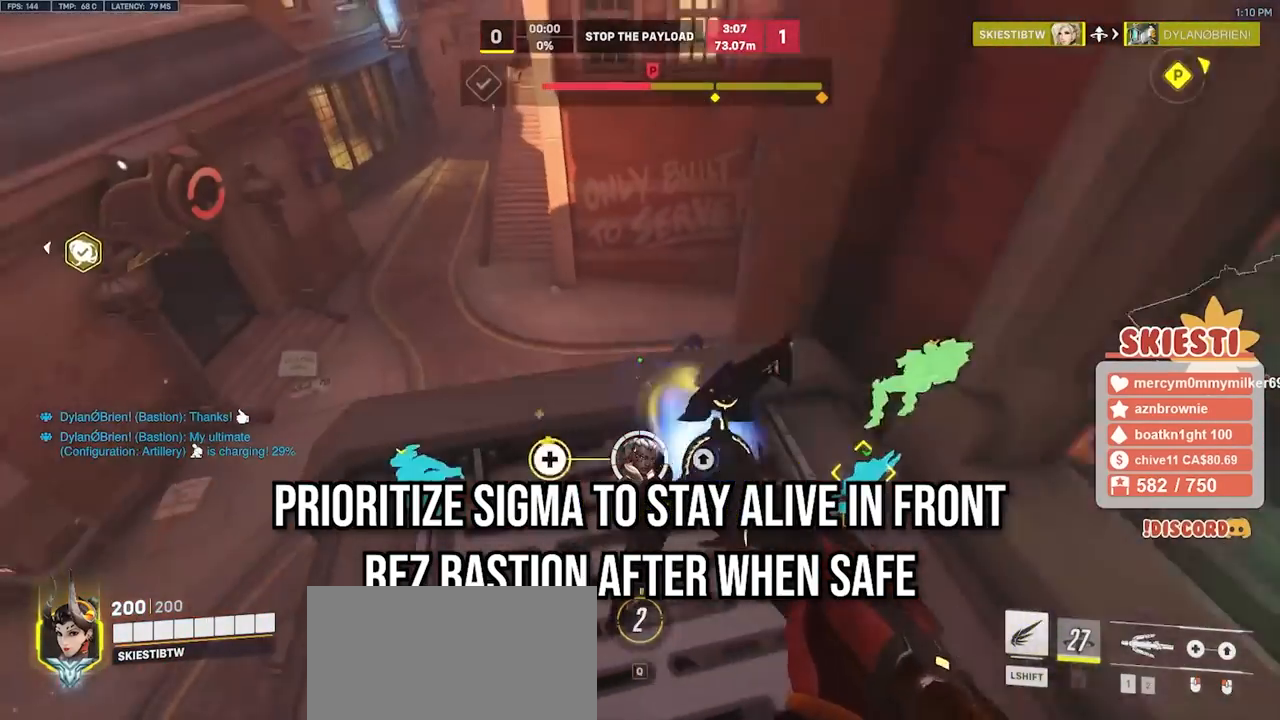
{"keys": ["w"], "mouse": ["left"], "events": [[67, "mouse_right", "up"], [133, "w", "down"], [183, "a", "up"]]}
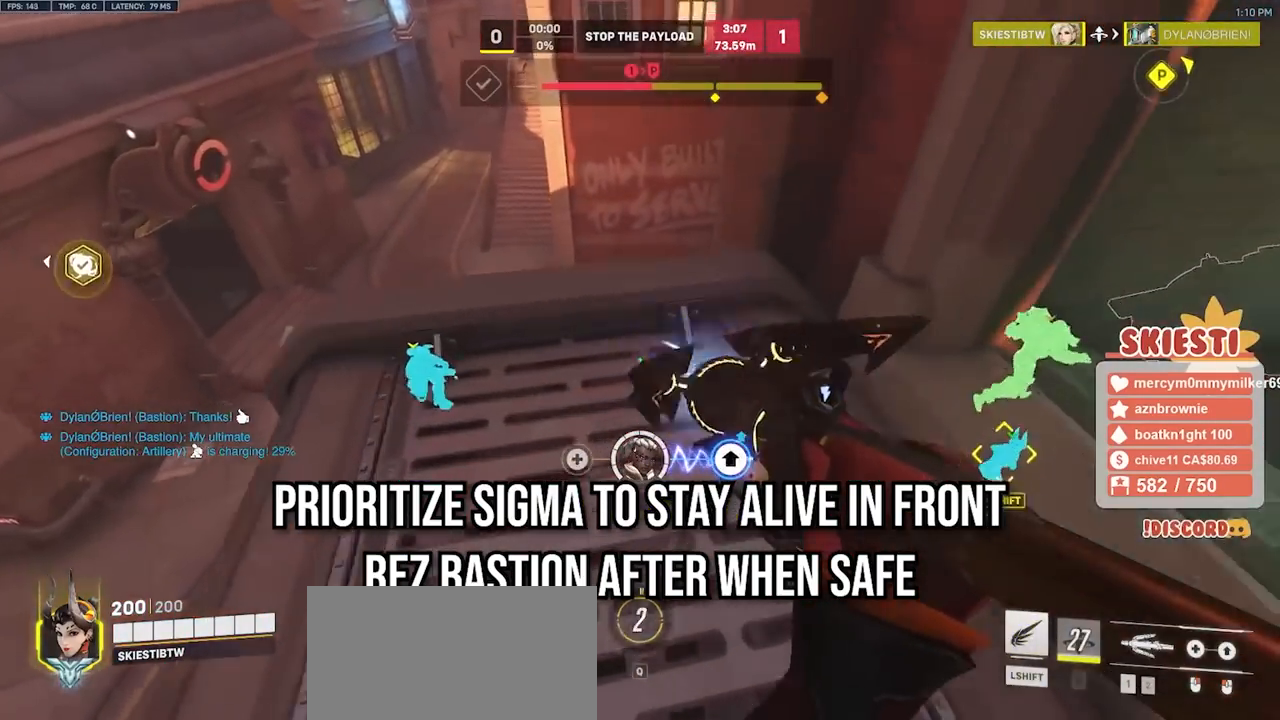
{"keys": ["a", "w"], "mouse": ["left"], "events": [[117, "a", "down"], [117, "space", "down"], [217, "space", "up"]]}
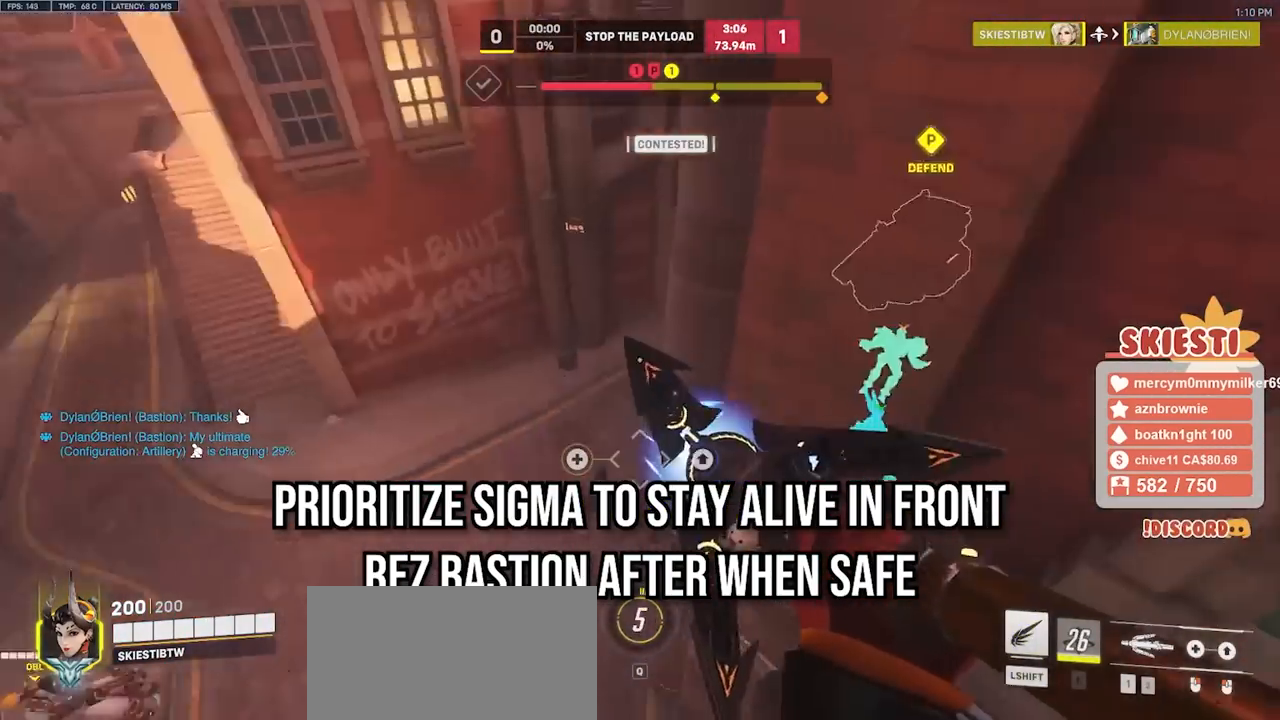
{"keys": ["a", "s"], "mouse": ["left"], "events": [[267, "w", "up"], [400, "mouse_left", "up"], [417, "s", "down"], [483, "mouse_left", "down"]]}
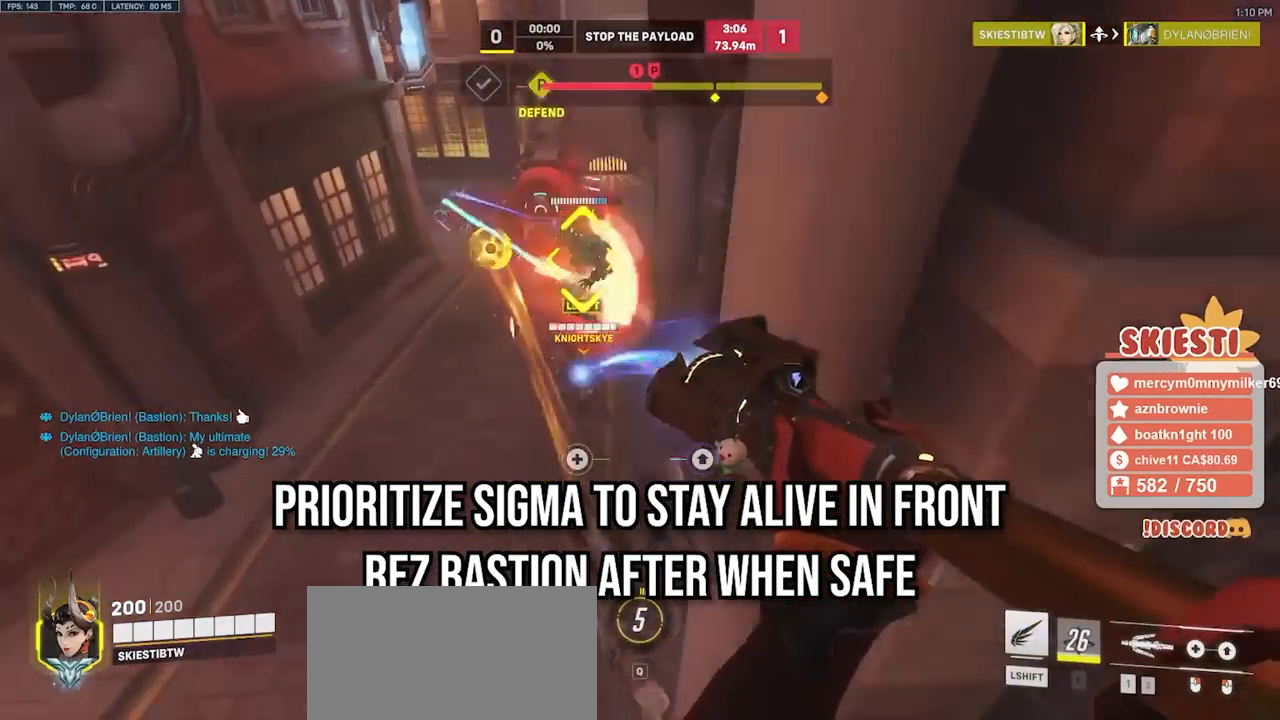
{"keys": ["a", "s", "shift"], "mouse": ["left", "right"], "events": [[83, "mouse_right", "down"], [100, "shift", "down"], [367, "space", "down"], [500, "space", "up"]]}